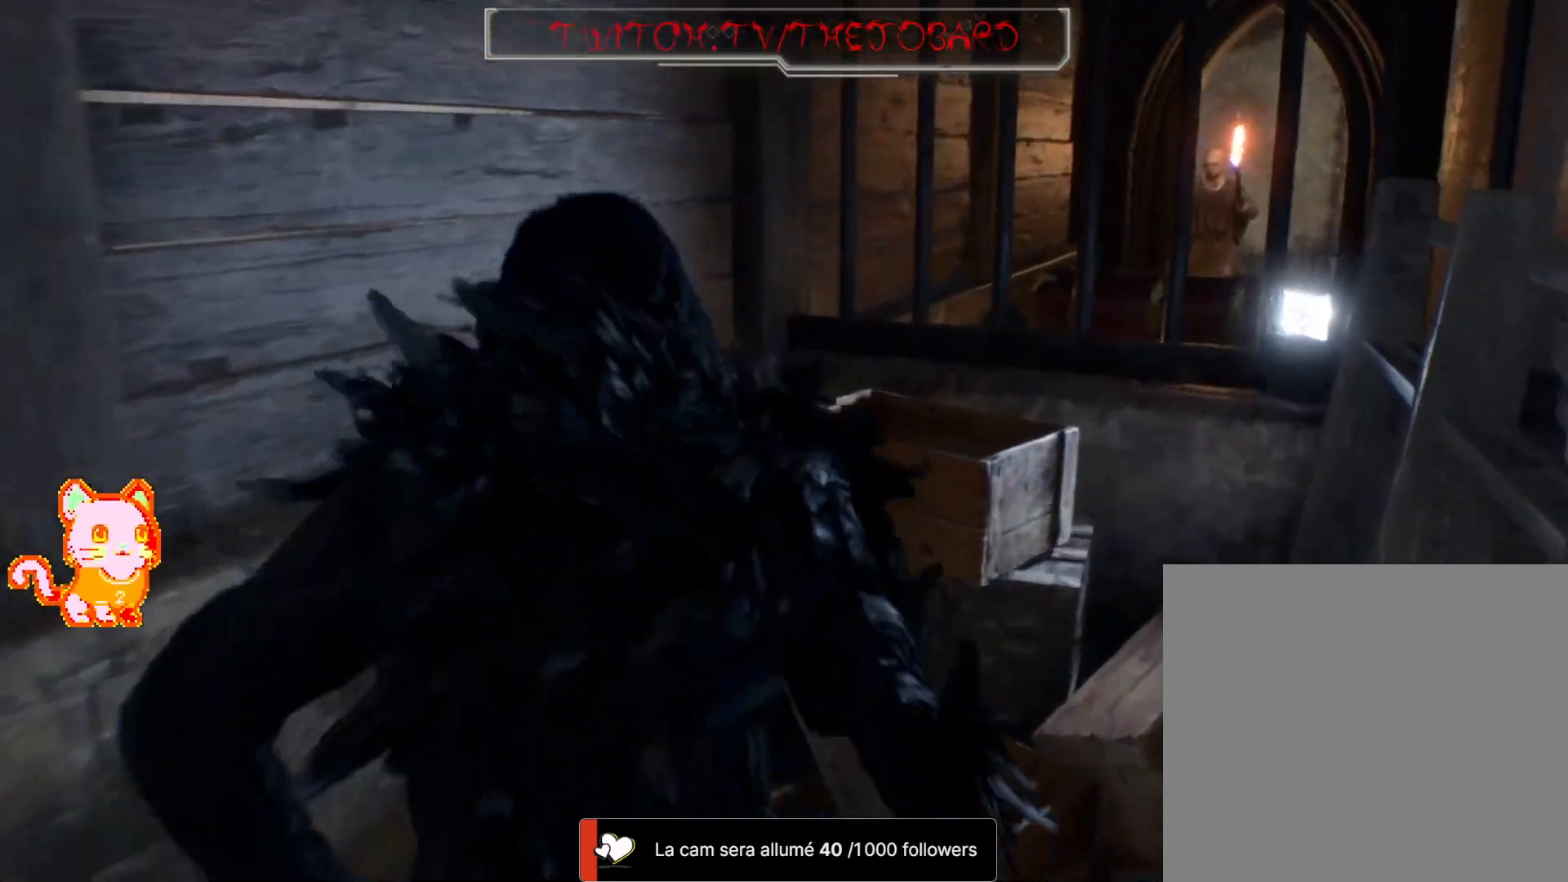
Gameplay with a controller (Xbox layout); each line is a JSON object with the inputs held at the frame after it. "events" lists button and stick changes between this image and that frame as [ms after this image, input, new state], when the widget could be followed in between. Not read: SHARE.
{"buttons": [], "left_stick": "center", "right_stick": "center", "events": [[117, "right_stick", "down"], [167, "right_stick", "down-right"], [267, "left_stick", "center"], [367, "right_stick", "center"]]}
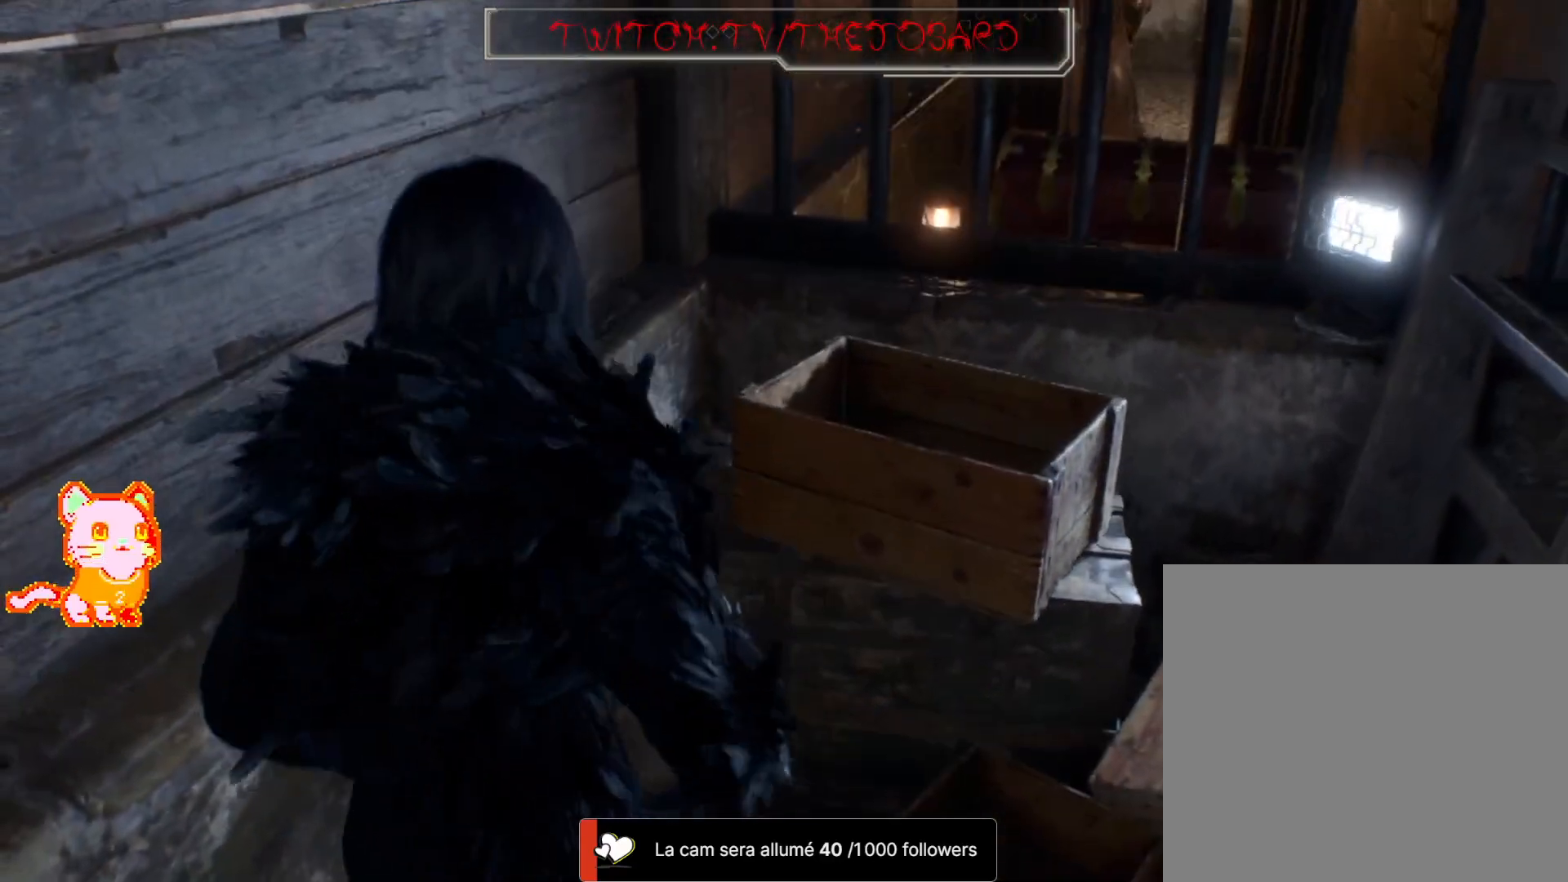
{"buttons": [], "left_stick": "right", "right_stick": "down-left", "events": [[83, "left_stick", "right"], [433, "right_stick", "down-left"]]}
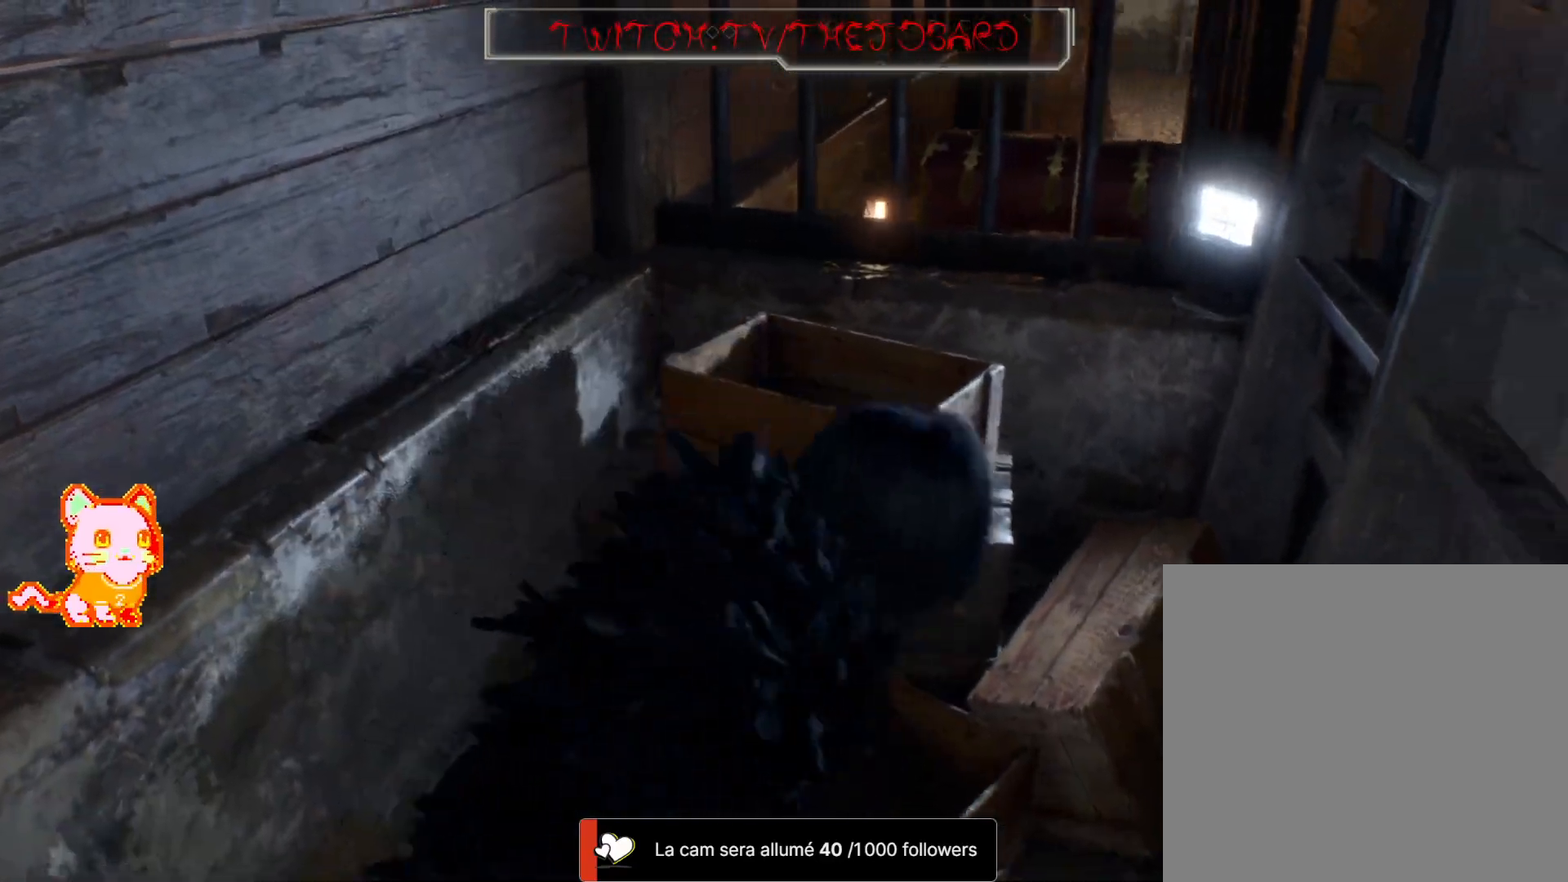
{"buttons": [], "left_stick": "right", "right_stick": "center", "events": [[350, "right_stick", "center"]]}
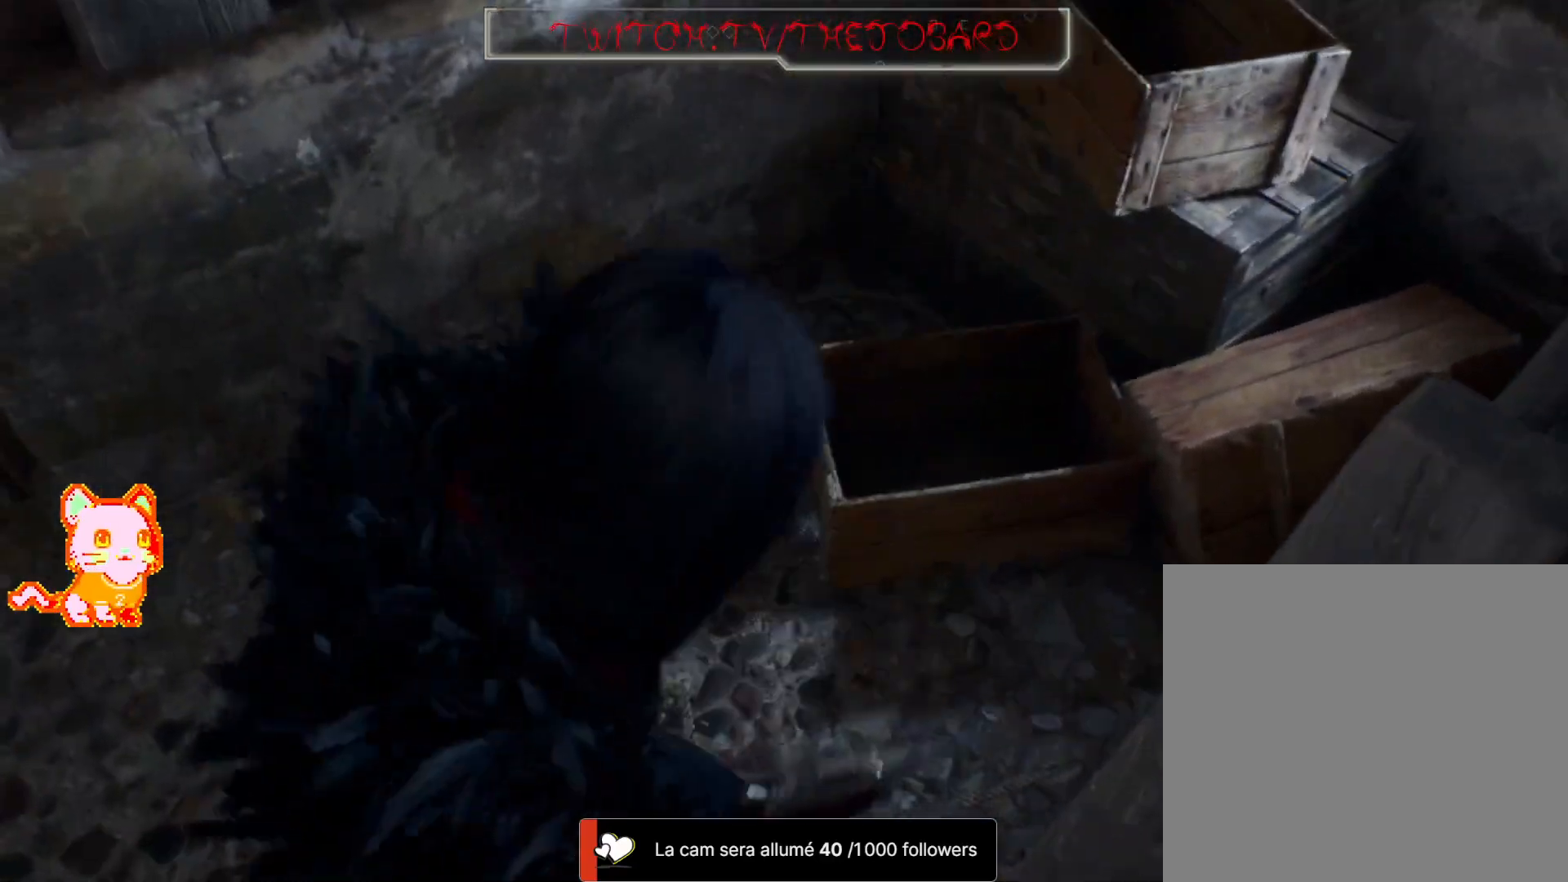
{"buttons": [], "left_stick": "up-right", "right_stick": "down-right", "events": [[117, "right_stick", "up-right"], [217, "left_stick", "up-right"], [400, "right_stick", "right"], [500, "right_stick", "down-right"]]}
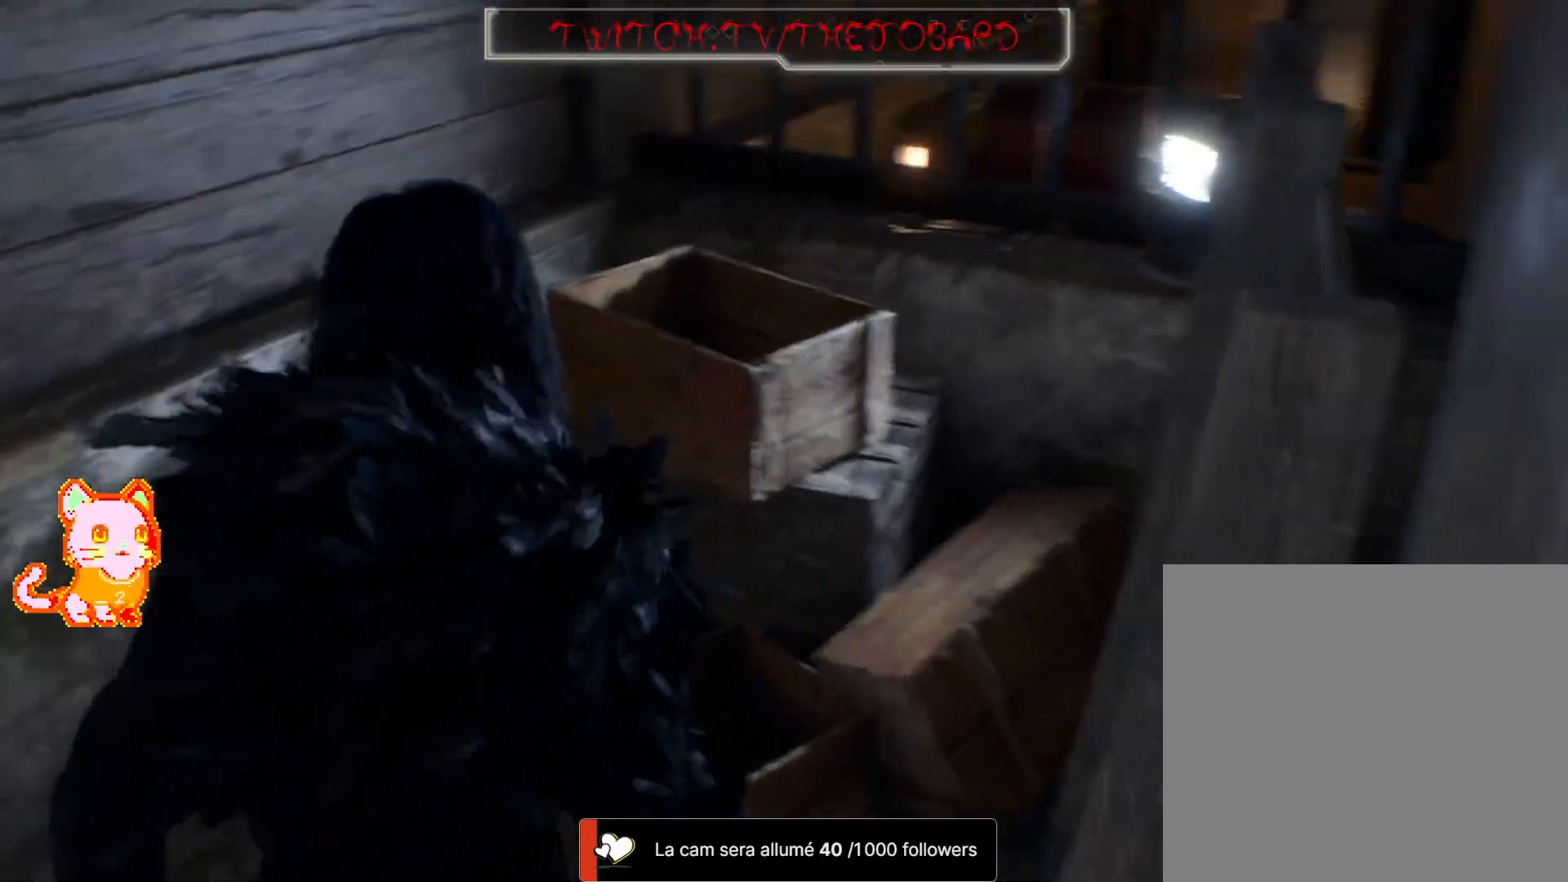
{"buttons": [], "left_stick": "up-left", "right_stick": "up", "events": [[117, "right_stick", "center"], [200, "left_stick", "up"], [350, "right_stick", "up"], [500, "left_stick", "up-left"]]}
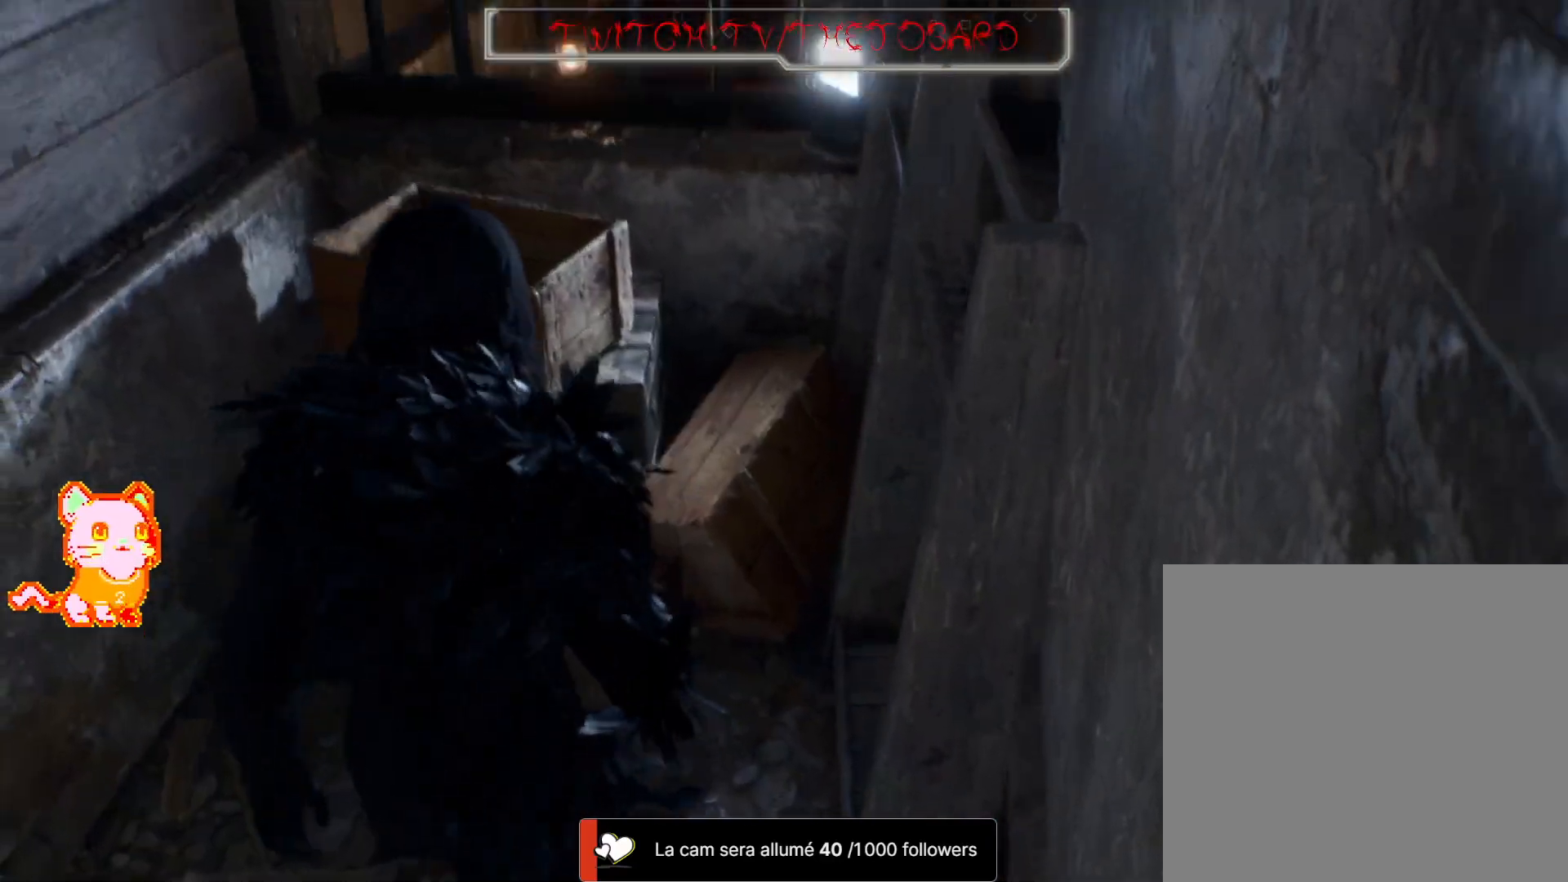
{"buttons": [], "left_stick": "up", "right_stick": "right", "events": [[67, "right_stick", "center"], [283, "left_stick", "up"], [483, "right_stick", "right"]]}
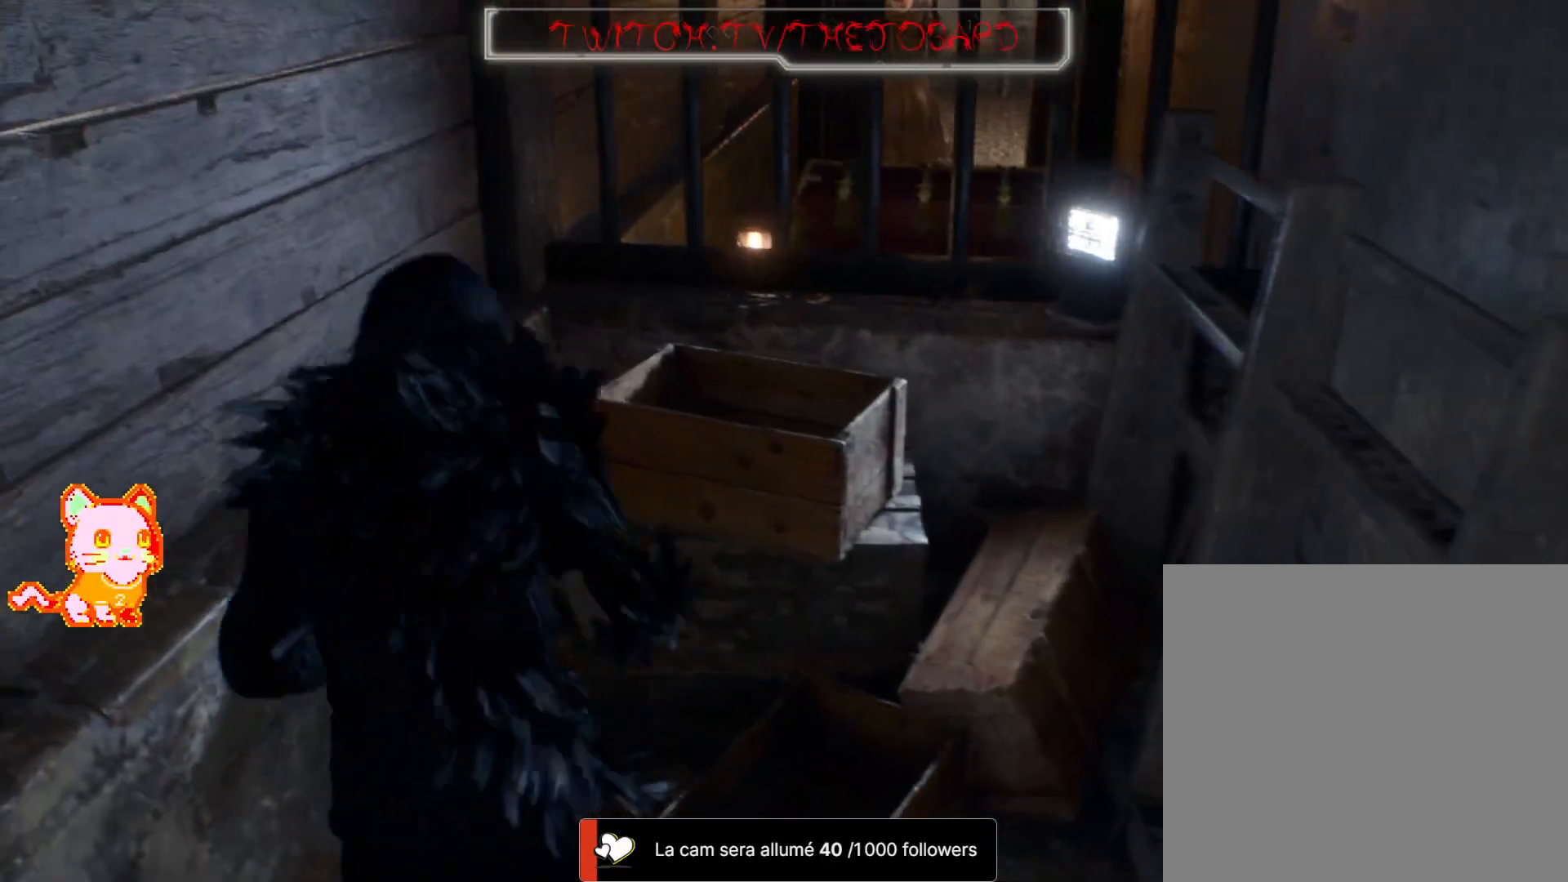
{"buttons": [], "left_stick": "center", "right_stick": "down-right", "events": [[267, "left_stick", "center"], [333, "right_stick", "center"], [483, "right_stick", "down-right"]]}
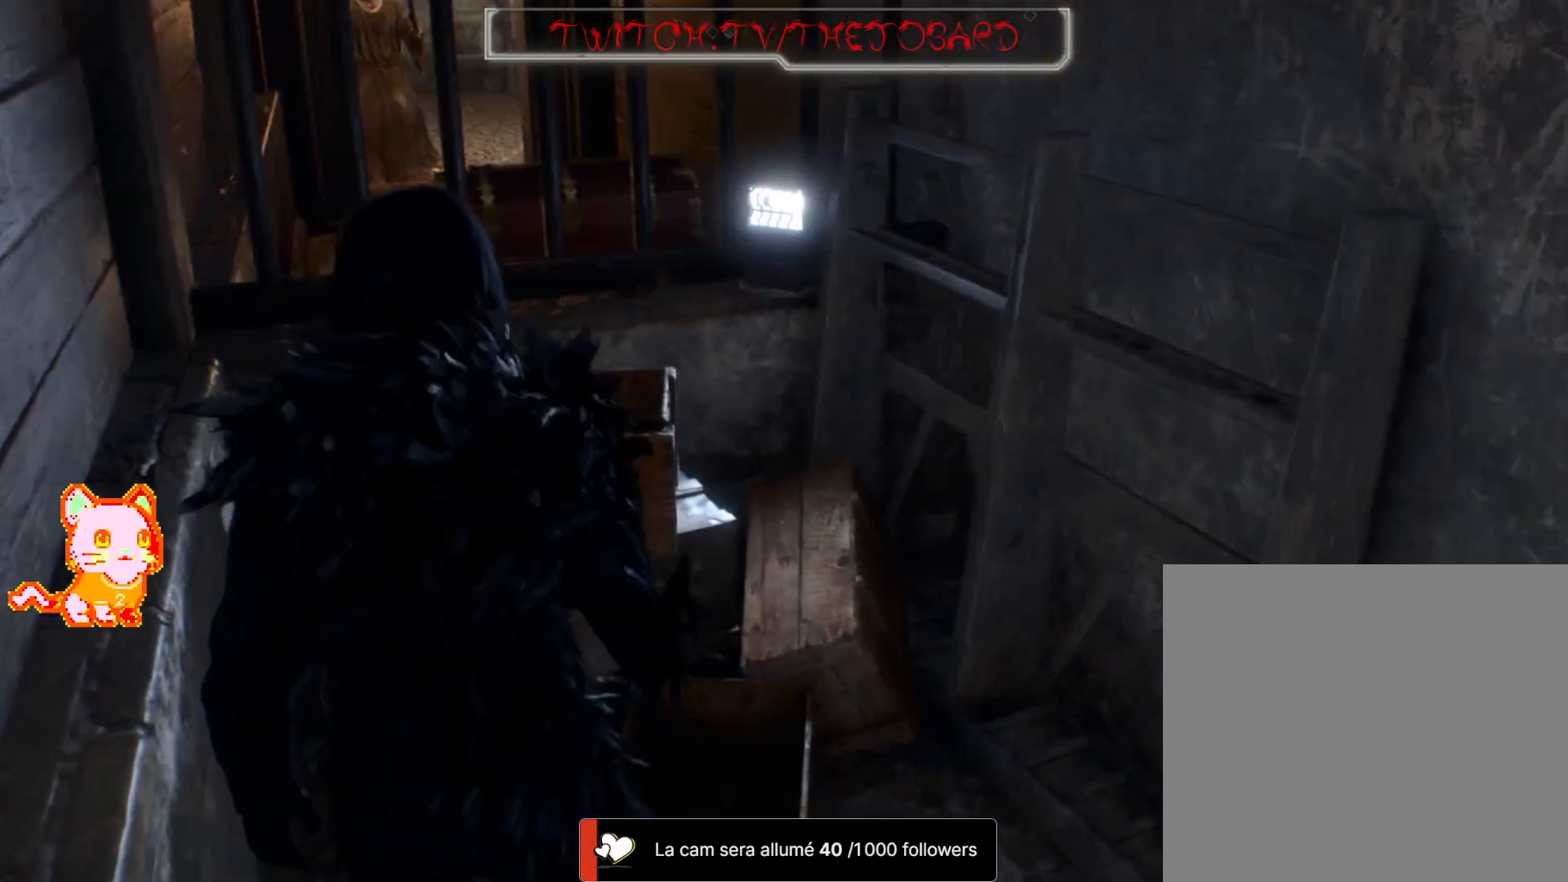
{"buttons": [], "left_stick": "center", "right_stick": "center", "events": [[250, "right_stick", "center"]]}
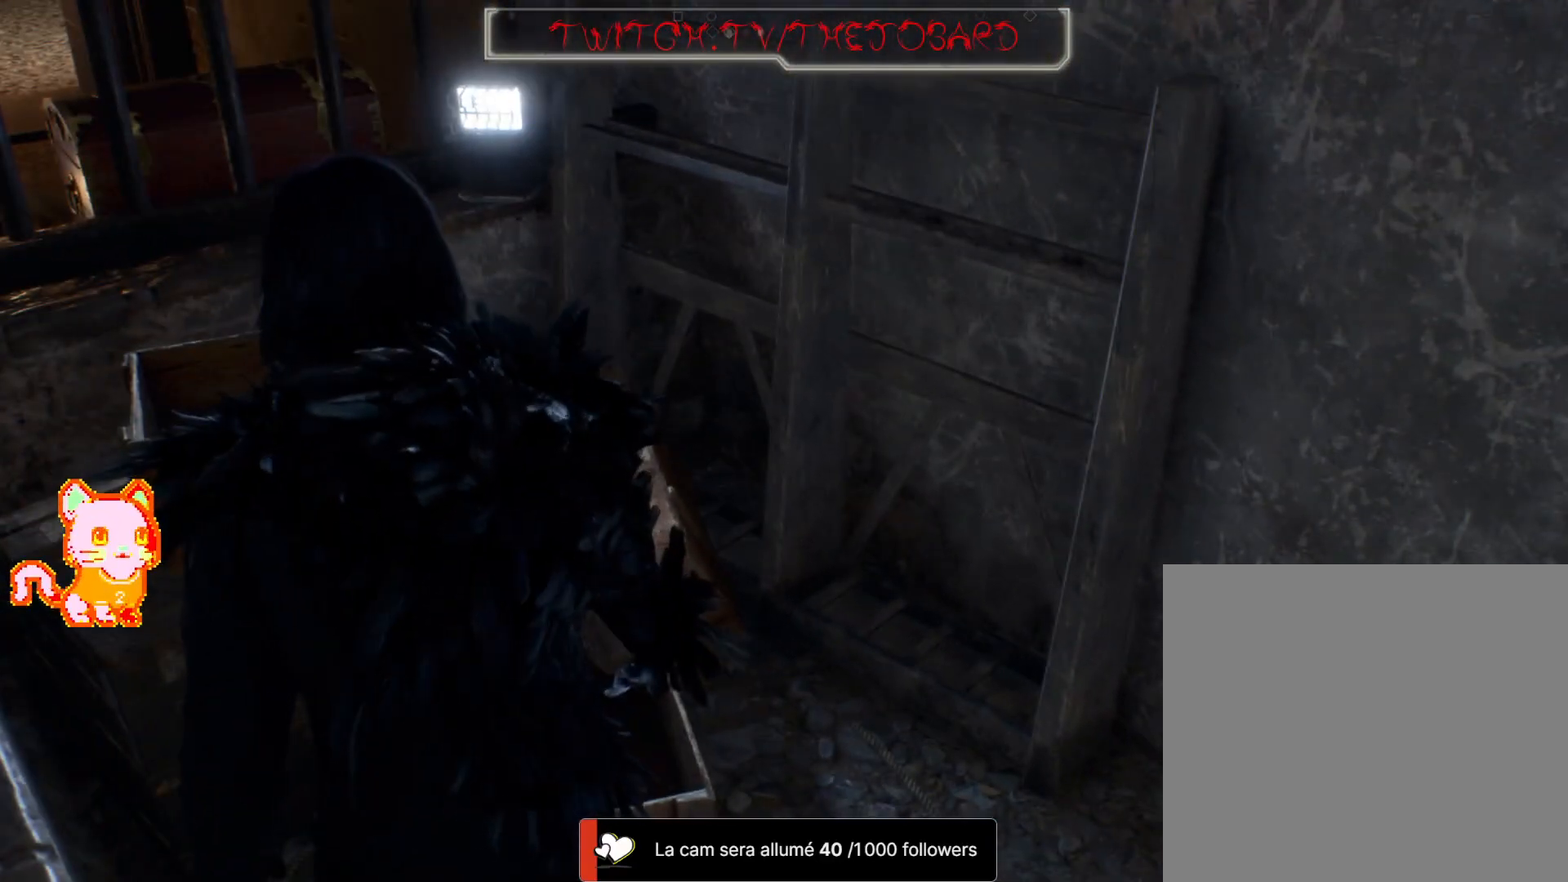
{"buttons": [], "left_stick": "center", "right_stick": "center", "events": []}
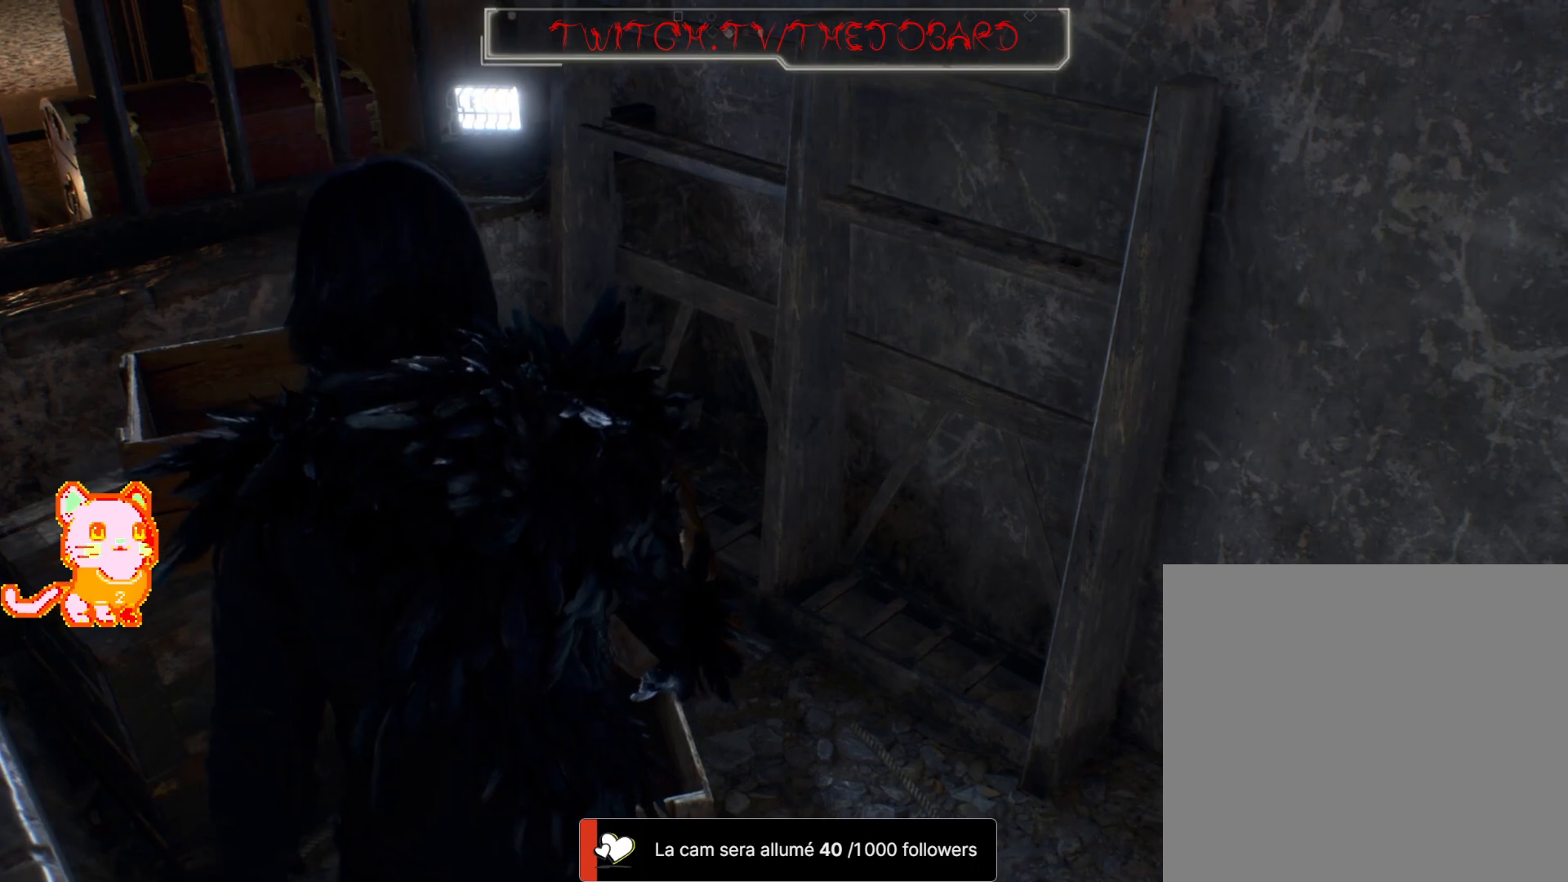
{"buttons": ["L3"], "left_stick": "down-right", "right_stick": "left", "events": [[133, "right_stick", "left"], [183, "left_stick", "down-right"], [317, "L3", "down"]]}
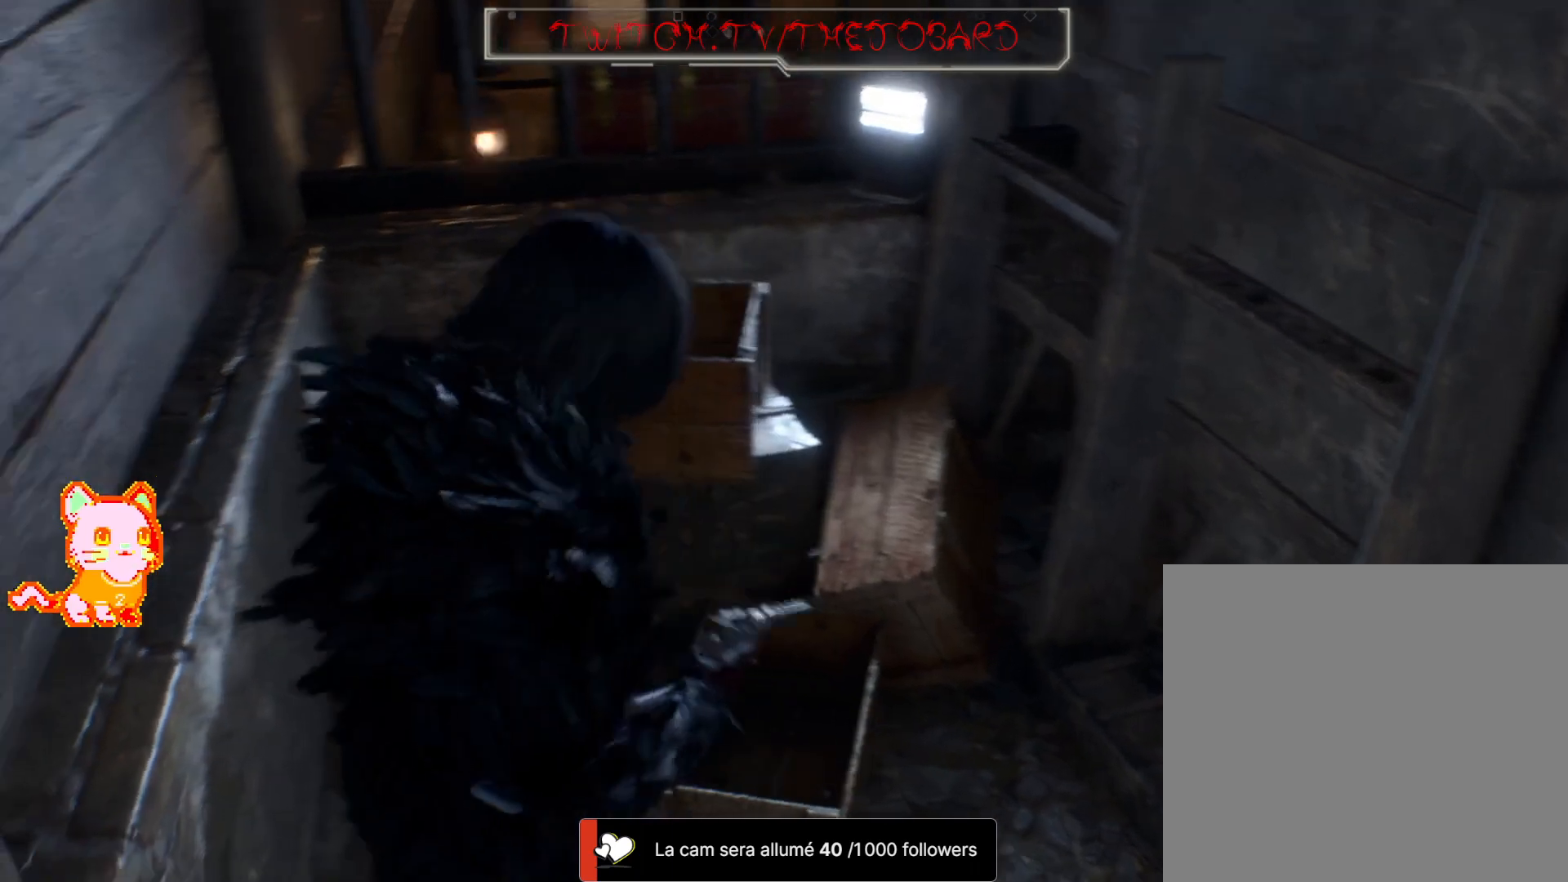
{"buttons": [], "left_stick": "left", "right_stick": "left"}
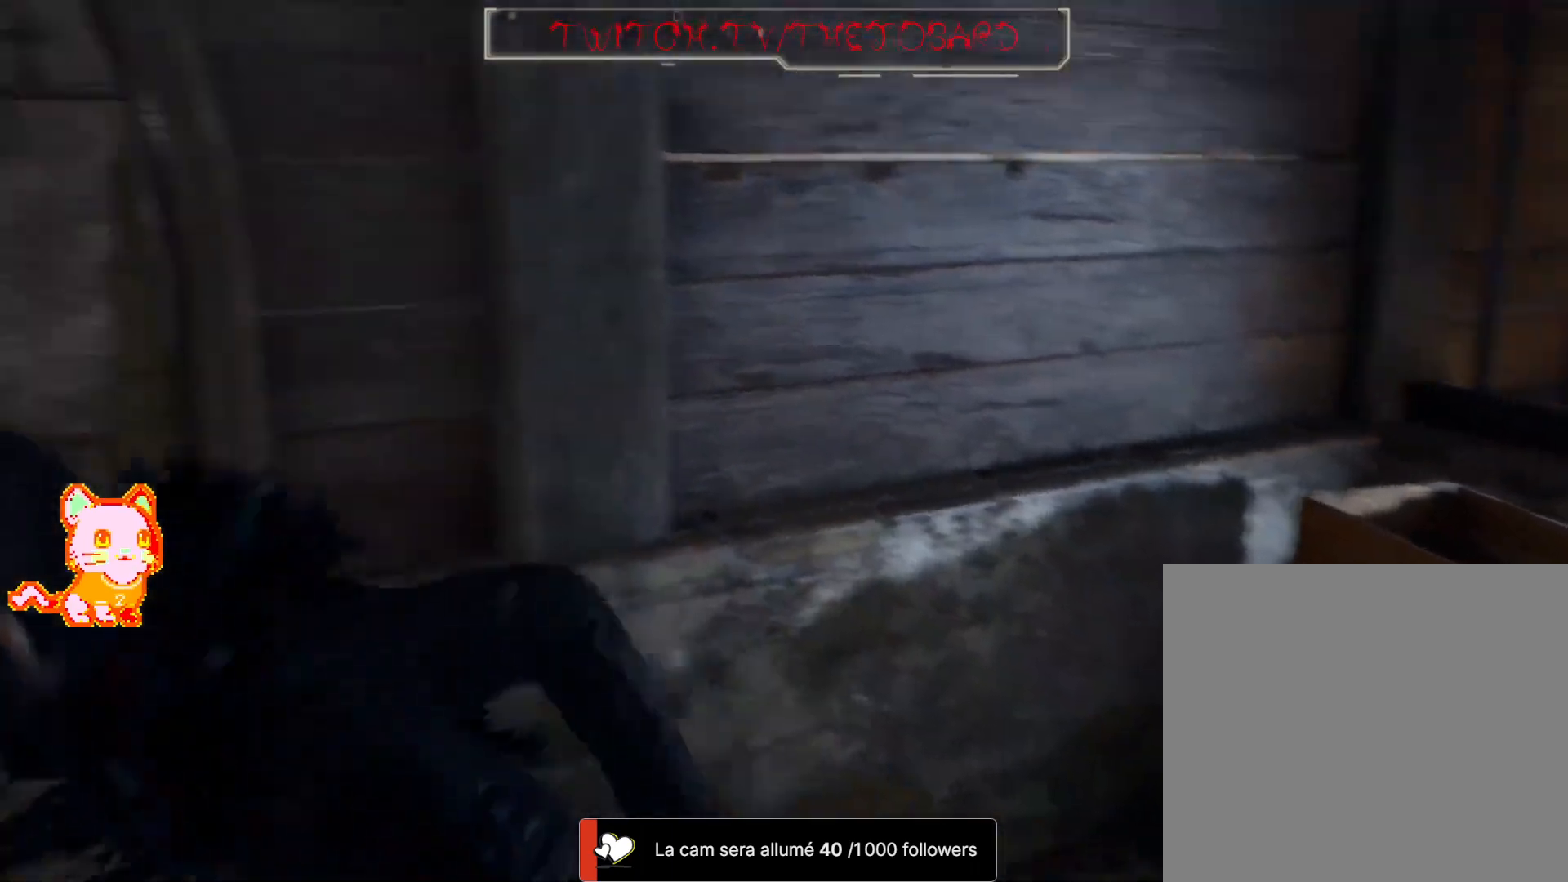
{"buttons": [], "left_stick": "up-left", "right_stick": "left", "events": [[133, "left_stick", "up-left"]]}
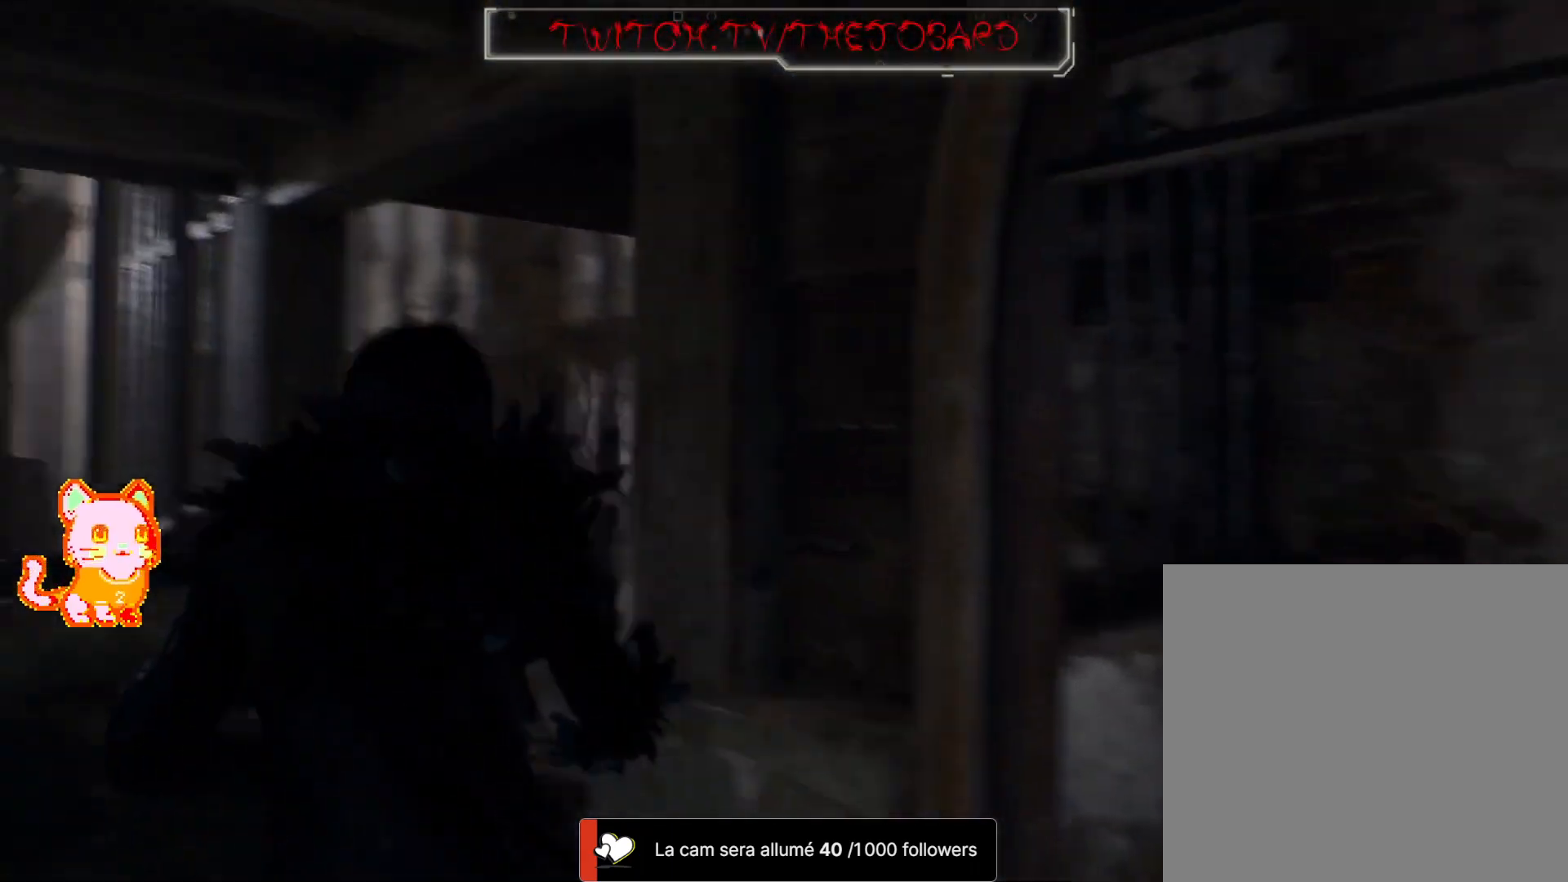
{"buttons": [], "left_stick": "up", "right_stick": "center", "events": [[83, "left_stick", "up"], [283, "right_stick", "center"], [333, "L3", "down"], [467, "L3", "up"]]}
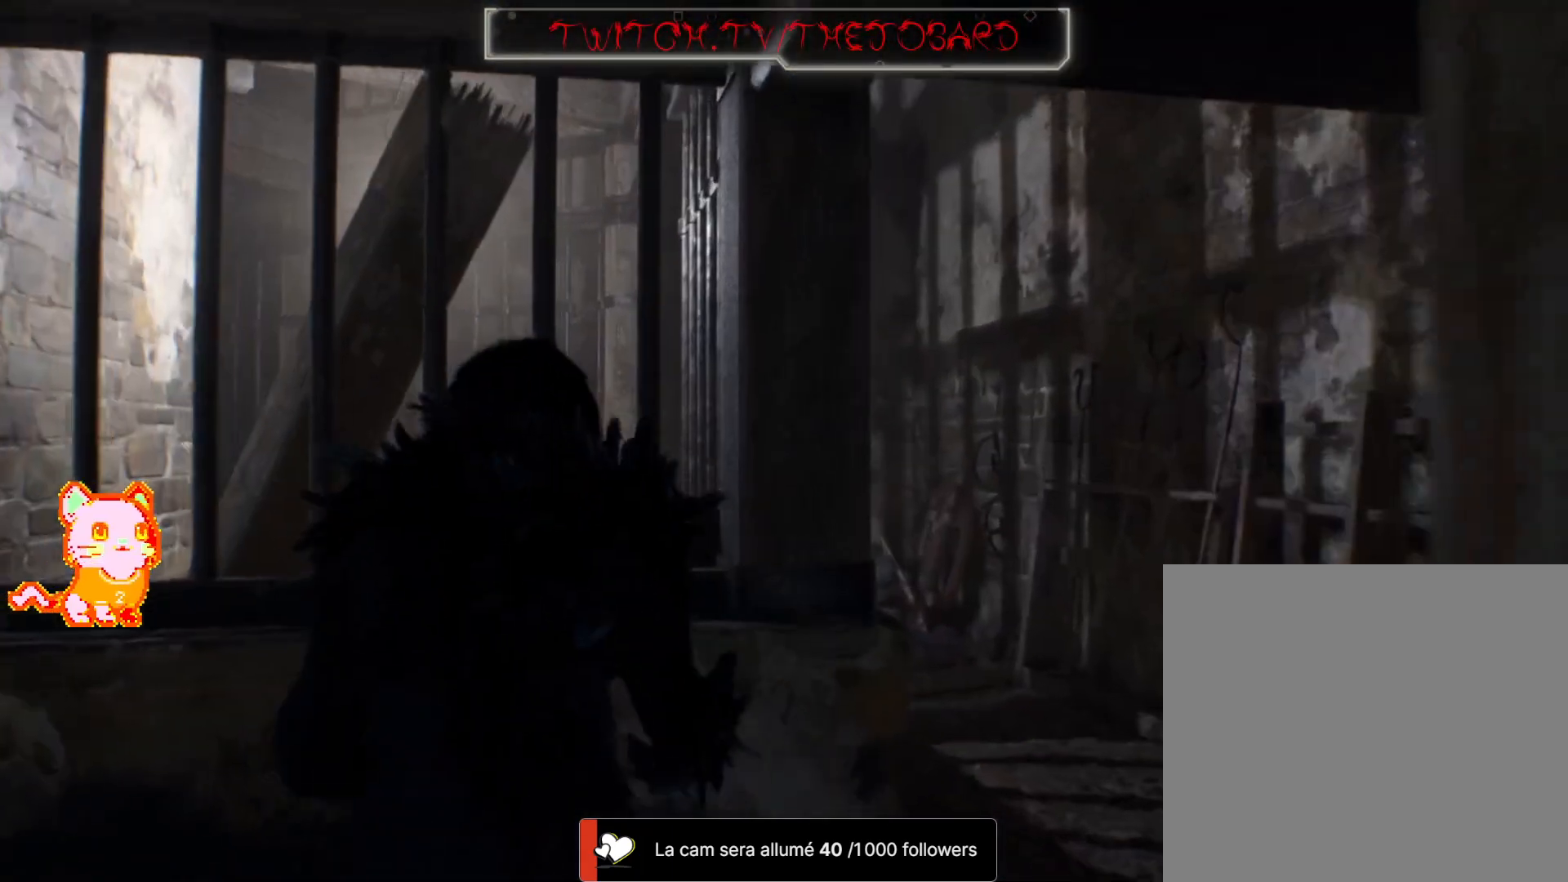
{"buttons": [], "left_stick": "up-right", "right_stick": "left", "events": [[67, "left_stick", "up-right"], [117, "right_stick", "down-right"], [350, "right_stick", "center"], [500, "right_stick", "left"]]}
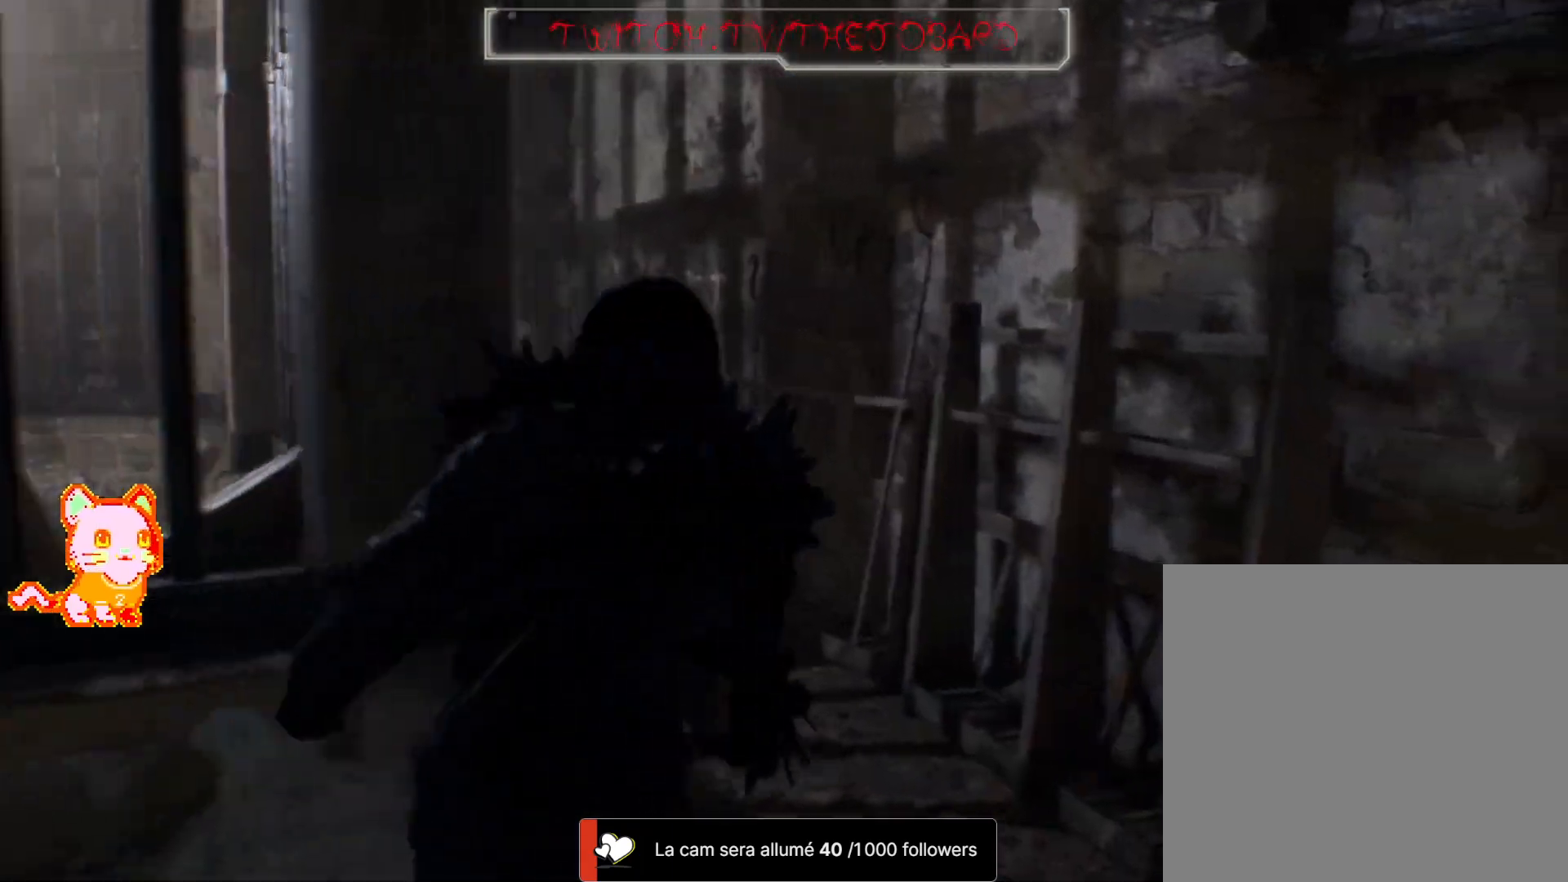
{"buttons": [], "left_stick": "up", "right_stick": "center", "events": [[17, "left_stick", "up"], [100, "L3", "down"], [200, "L3", "up"], [267, "right_stick", "center"]]}
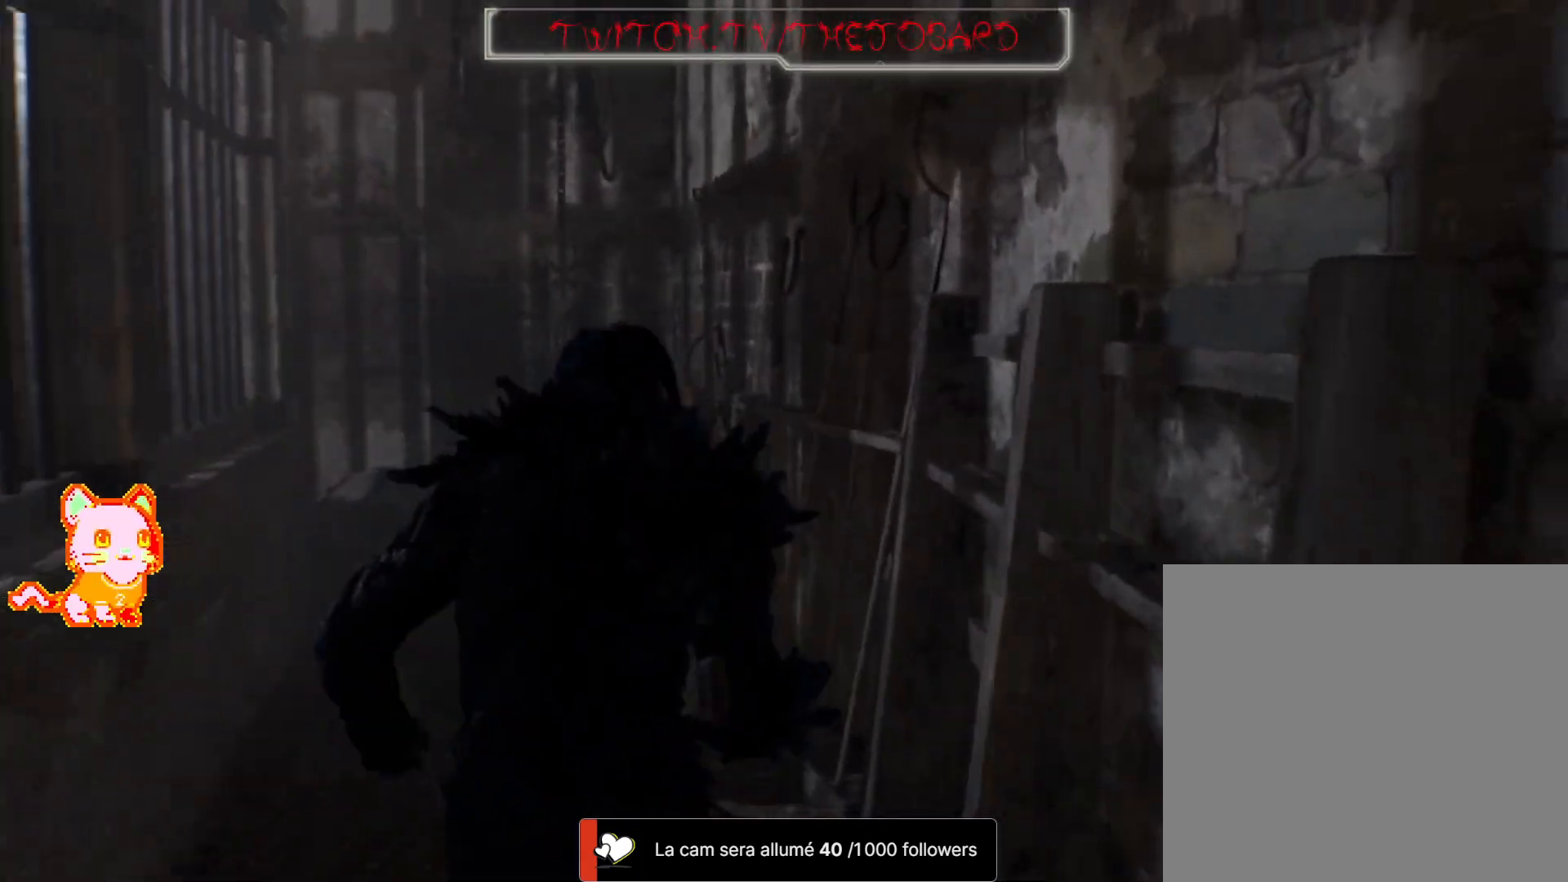
{"buttons": ["L3"], "left_stick": "up", "right_stick": "center", "events": [[50, "left_stick", "up-left"], [100, "right_stick", "left"], [283, "left_stick", "up"], [350, "right_stick", "center"], [450, "L3", "down"]]}
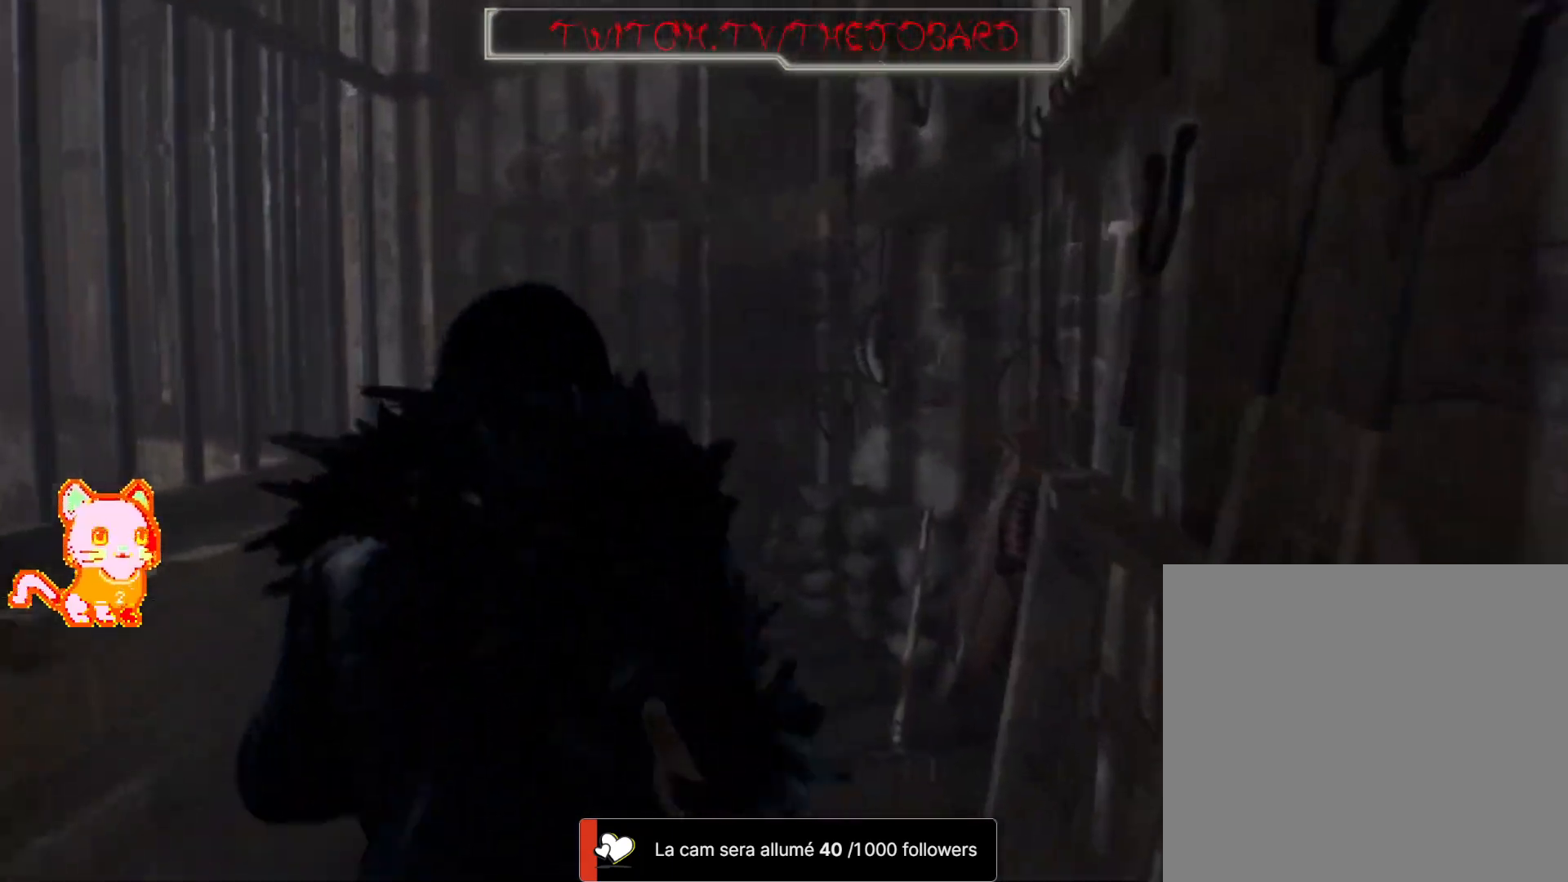
{"buttons": [], "left_stick": "up", "right_stick": "left", "events": [[83, "L3", "up"], [217, "right_stick", "left"]]}
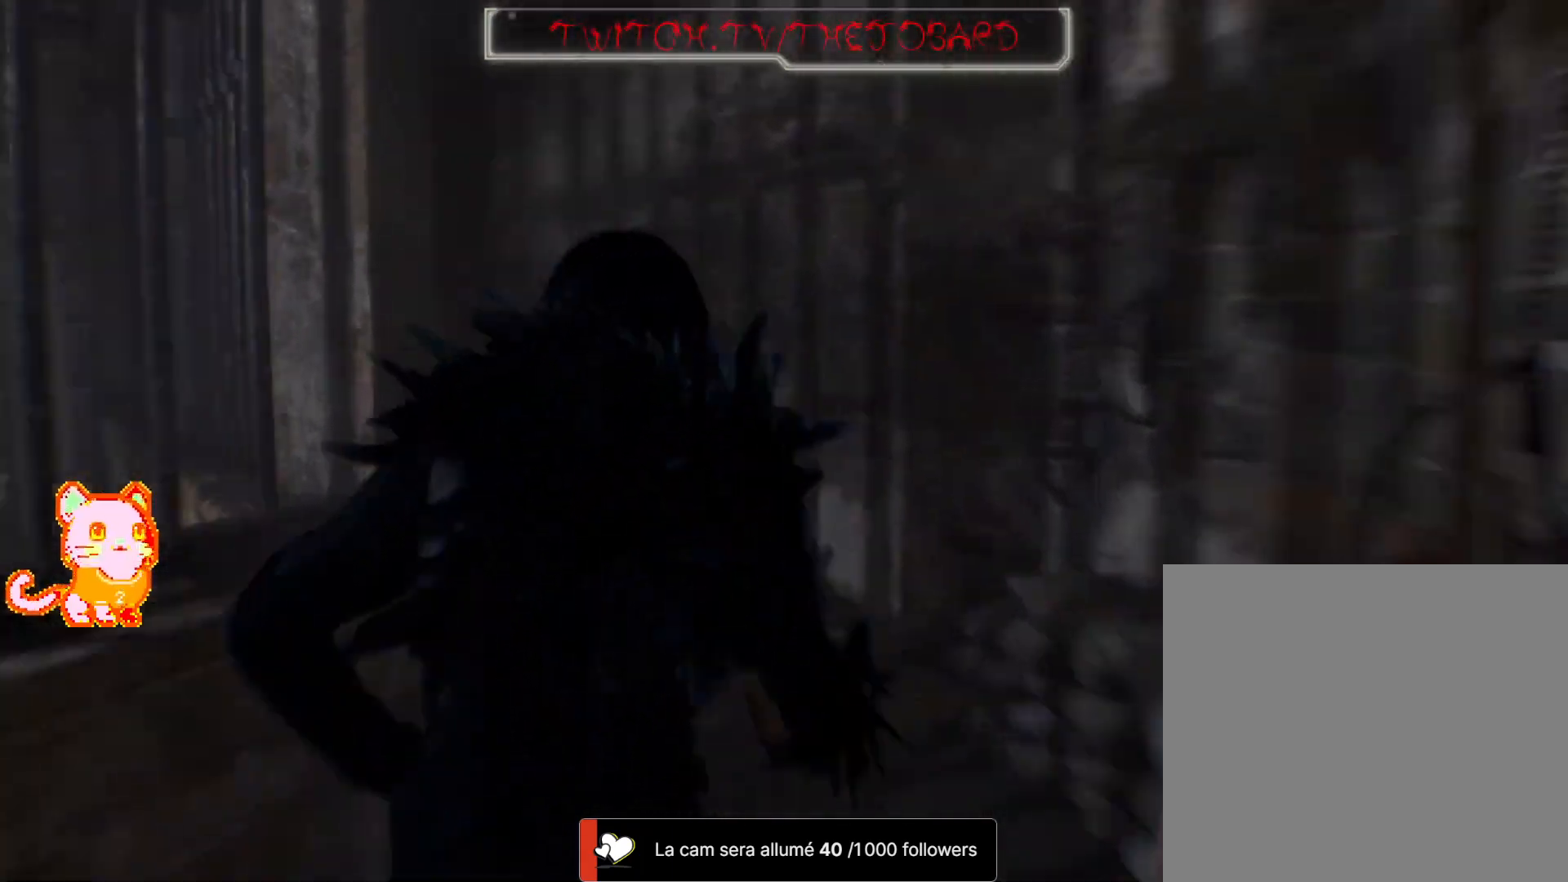
{"buttons": ["L3"], "left_stick": "up", "right_stick": "left", "events": [[400, "L3", "down"]]}
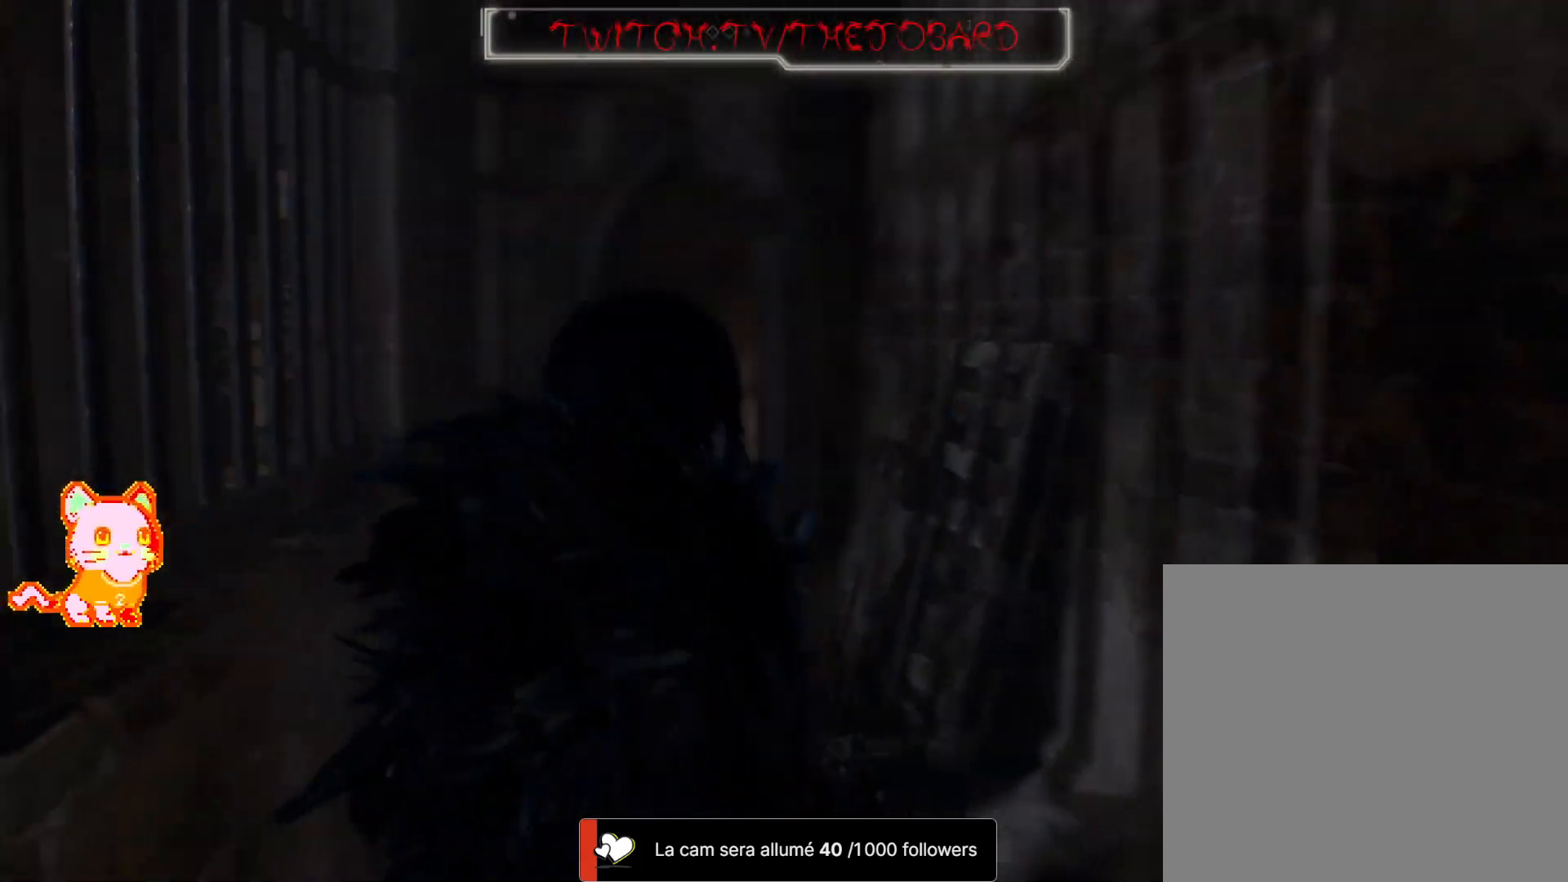
{"buttons": [], "left_stick": "up", "right_stick": "center", "events": [[50, "L3", "up"], [67, "right_stick", "center"], [350, "right_stick", "left"], [467, "right_stick", "center"]]}
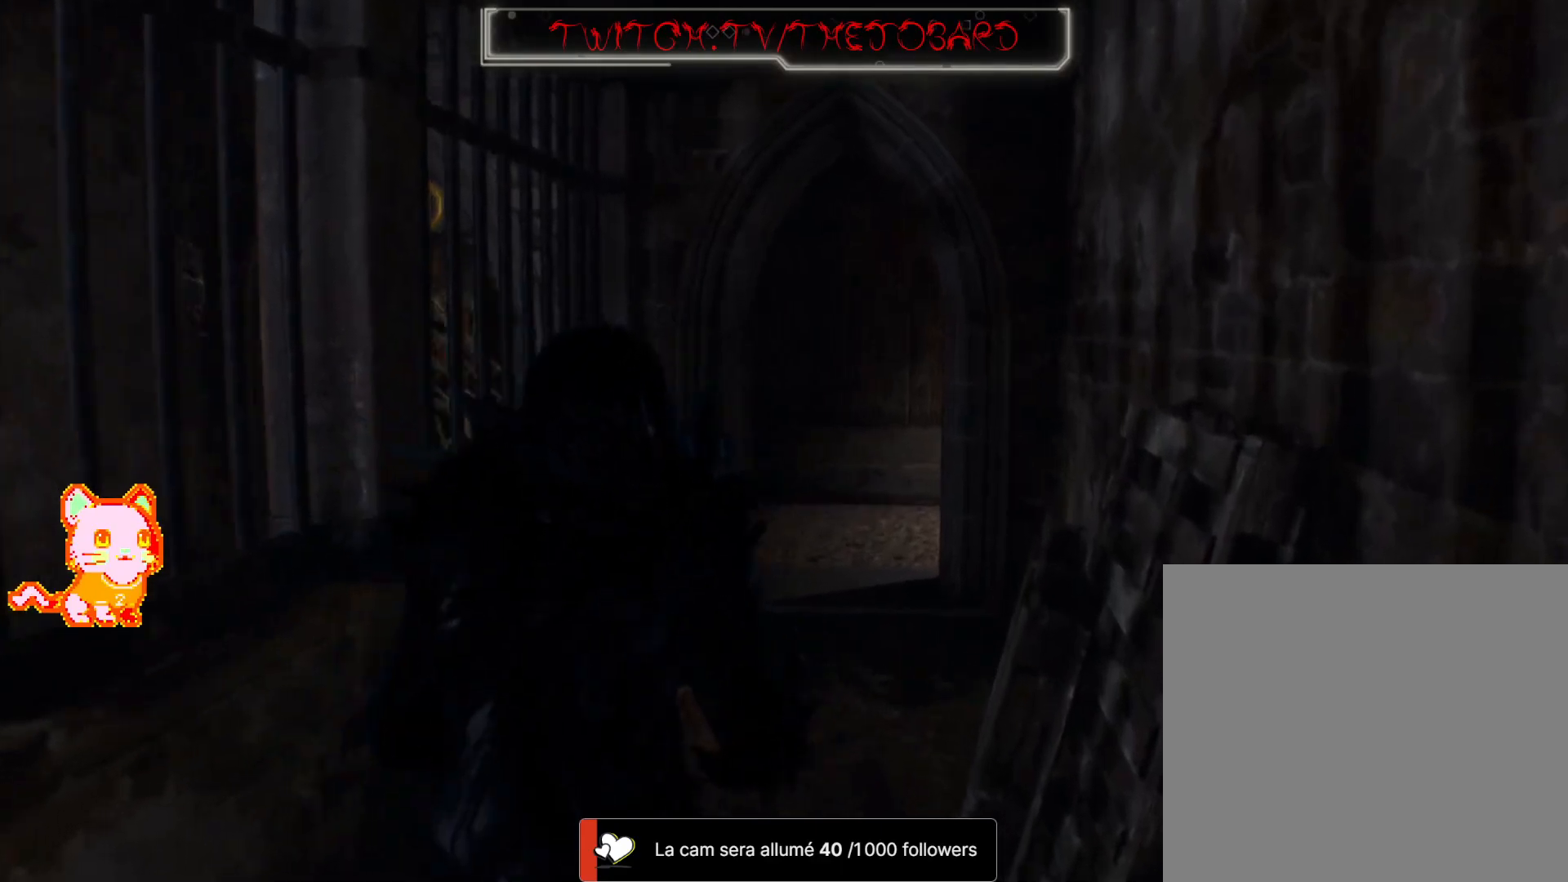
{"buttons": ["L3"], "left_stick": "up", "right_stick": "left", "events": [[483, "L3", "down"], [483, "right_stick", "left"]]}
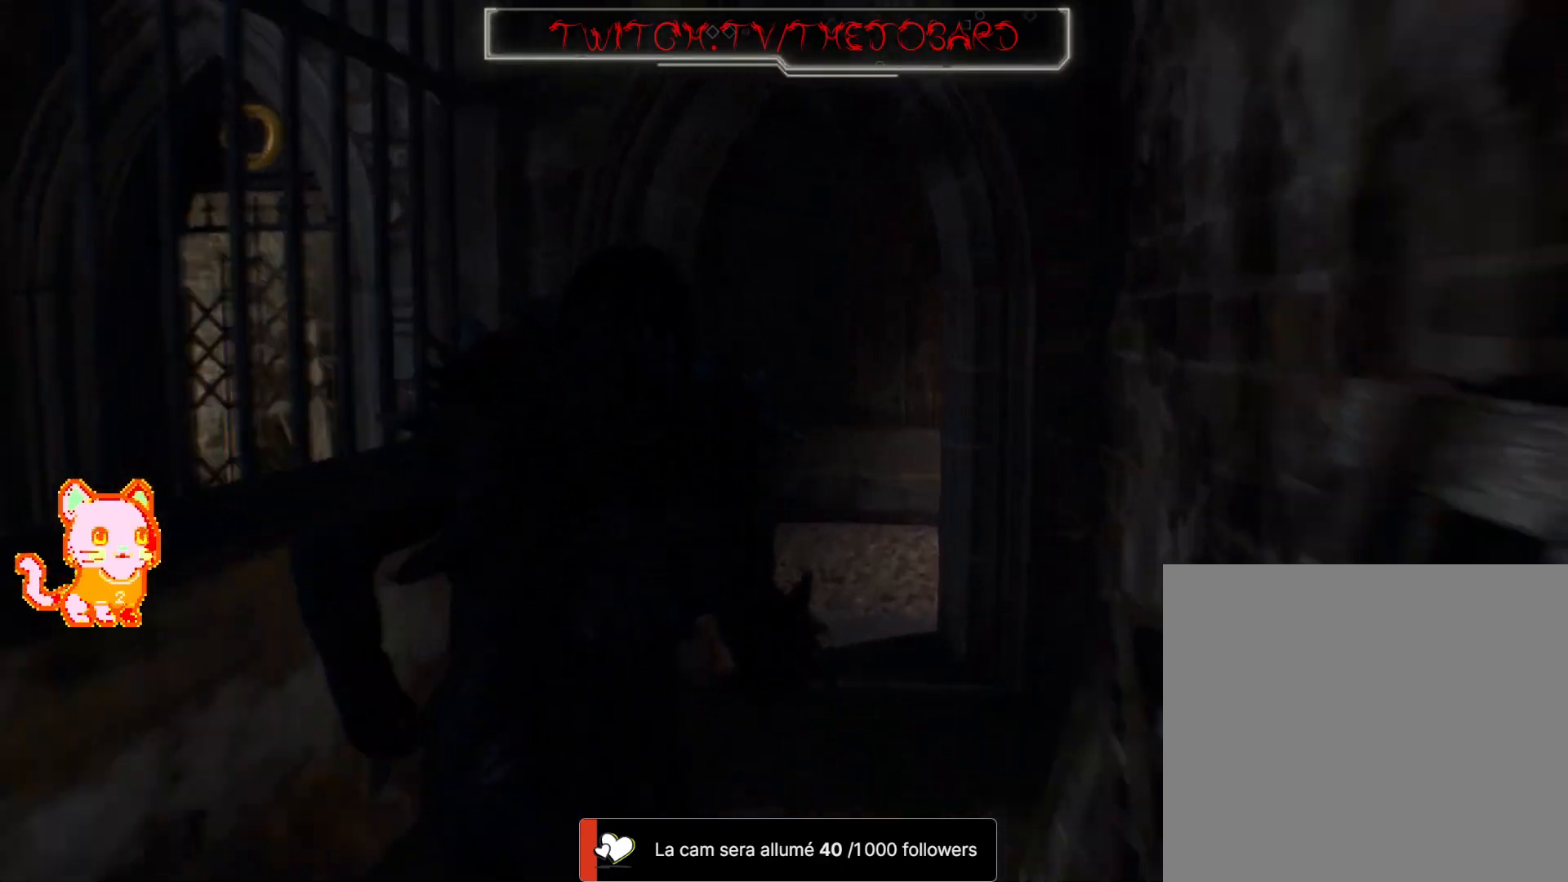
{"buttons": [], "left_stick": "up", "right_stick": "left", "events": [[133, "L3", "up"], [167, "right_stick", "up-left"], [300, "right_stick", "left"]]}
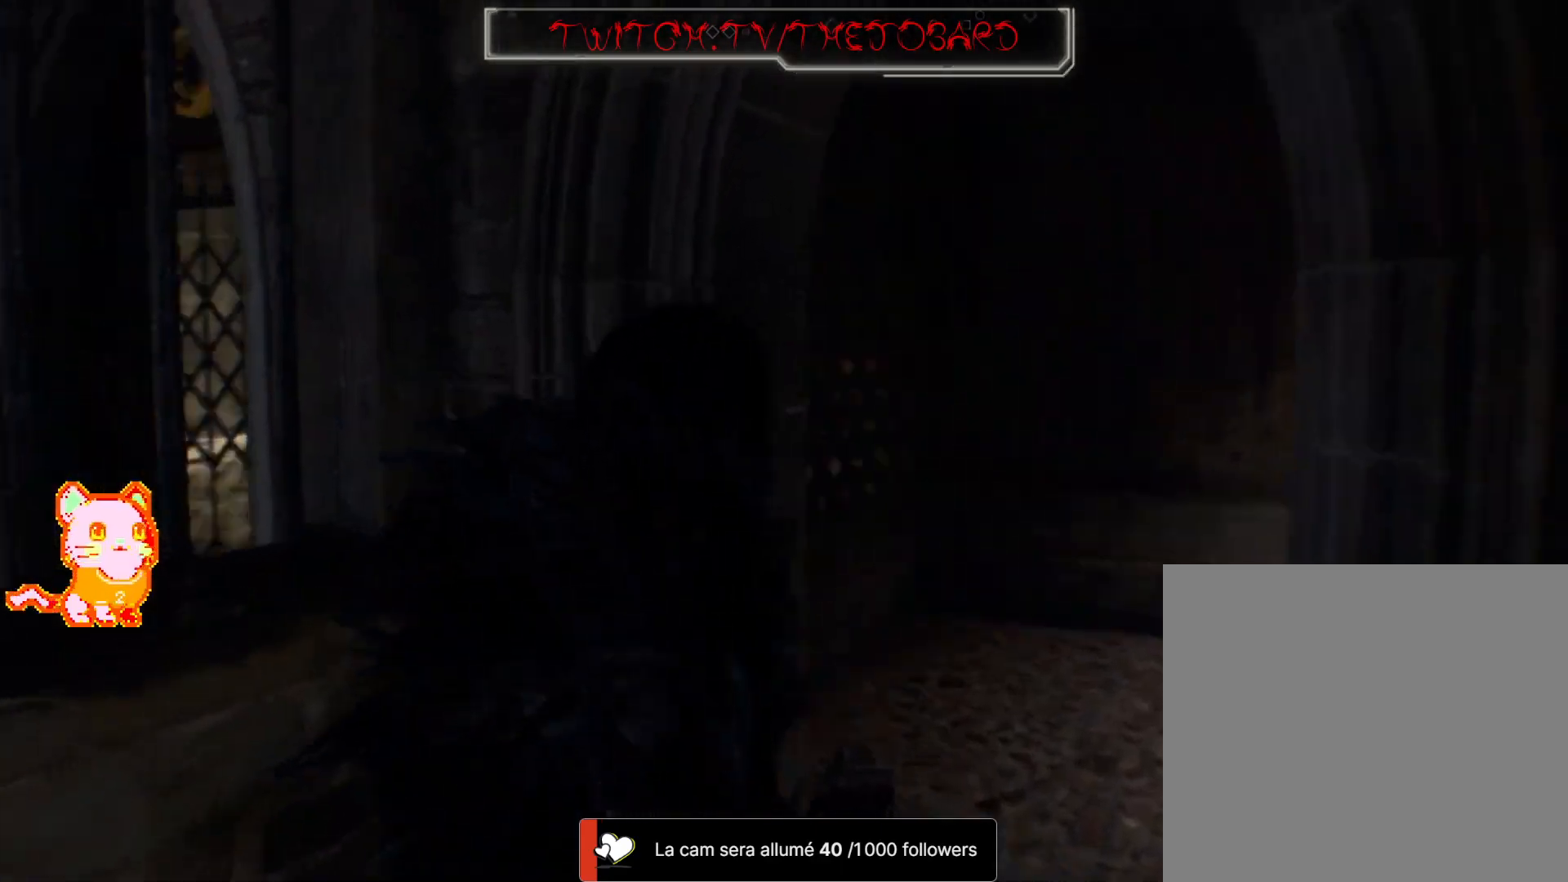
{"buttons": [], "left_stick": "up-right", "right_stick": "left", "events": [[50, "left_stick", "up-right"], [150, "right_stick", "center"], [283, "right_stick", "left"]]}
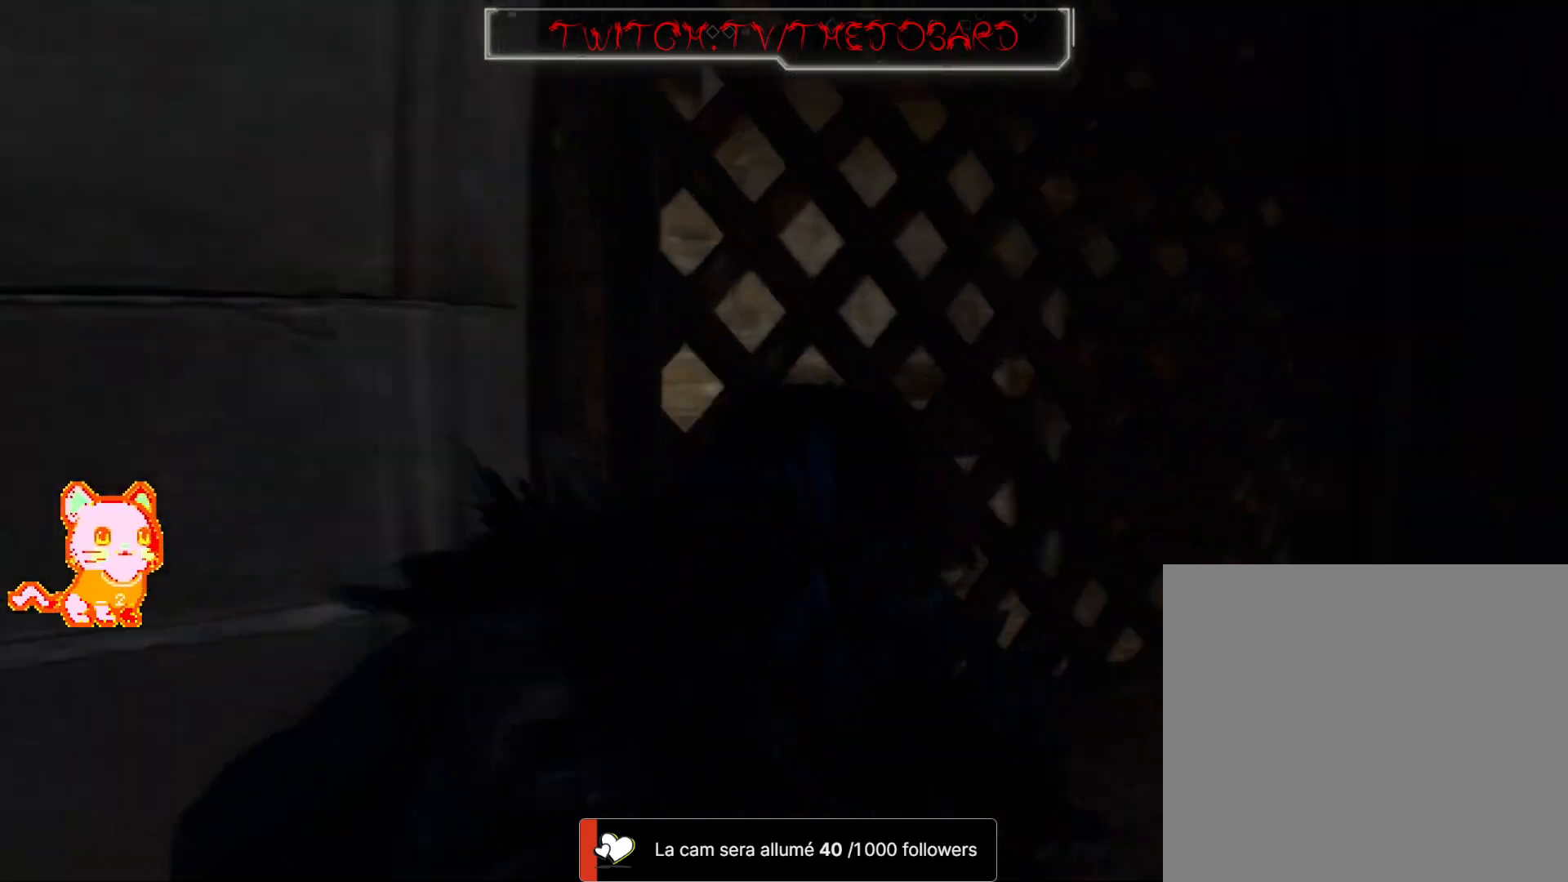
{"buttons": ["L3"], "left_stick": "right", "right_stick": "right", "events": [[17, "right_stick", "center"], [83, "right_stick", "right"], [283, "left_stick", "right"], [483, "L3", "down"]]}